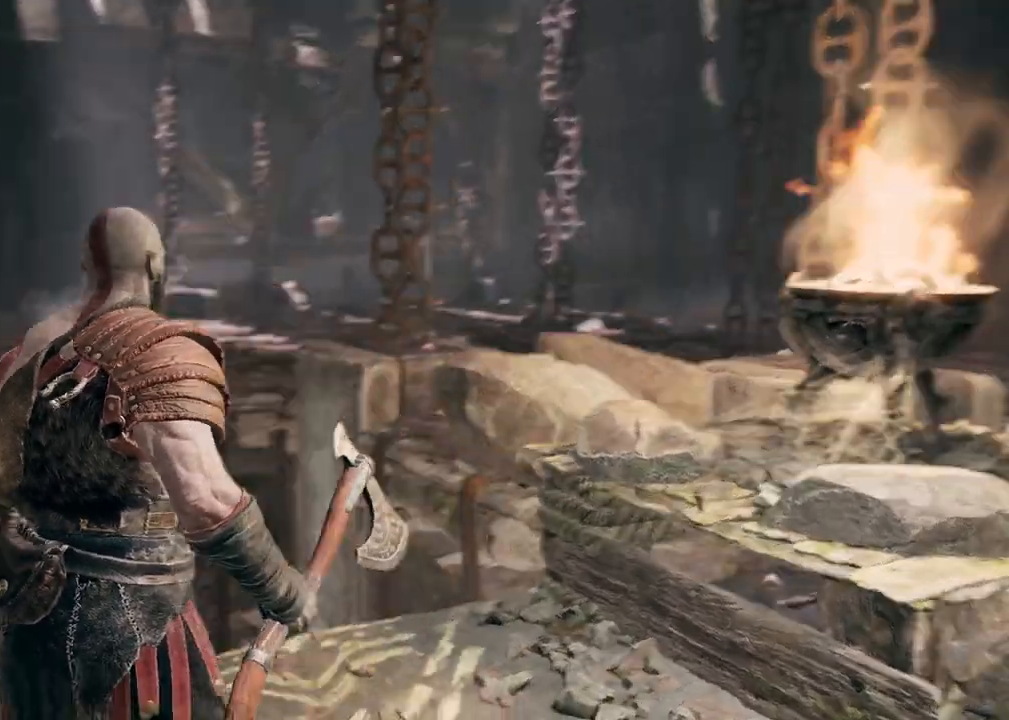
Gameplay with keyboard and mouse; each line is a JSON object with the keys and mouse buttons held at the frame after it. "events" lists presses ("down") and releases ("up") of "1", "2", "3", "4", "5", "a", "alt", "b", "c", "ctrl", "d", "e", "f", "g", "q", "r", "s", "shift", "space", "t", "tab", "v", "w", "x", "z", "mouse_left", "mouse_wheel", "mouse_right", "mouse_mb4" and "mouse_mb5" between this image and that frame as [ms after this image, input, new state], when the widget could be followed in between. "mouse_left", "mouse_wheel", "mouse_right", "mouse_mb4", "mouse_mb5" = the "left", "wheel", "right", "mb4", "mb5" buttons of the "mouse" list. No other keys are recorded. "wheel" means that the mouse wheel is clicked or scrolled. Mouse movement is not recorded.
{"keys": [], "mouse": [], "events": [[17, "d", "down"], [233, "d", "up"]]}
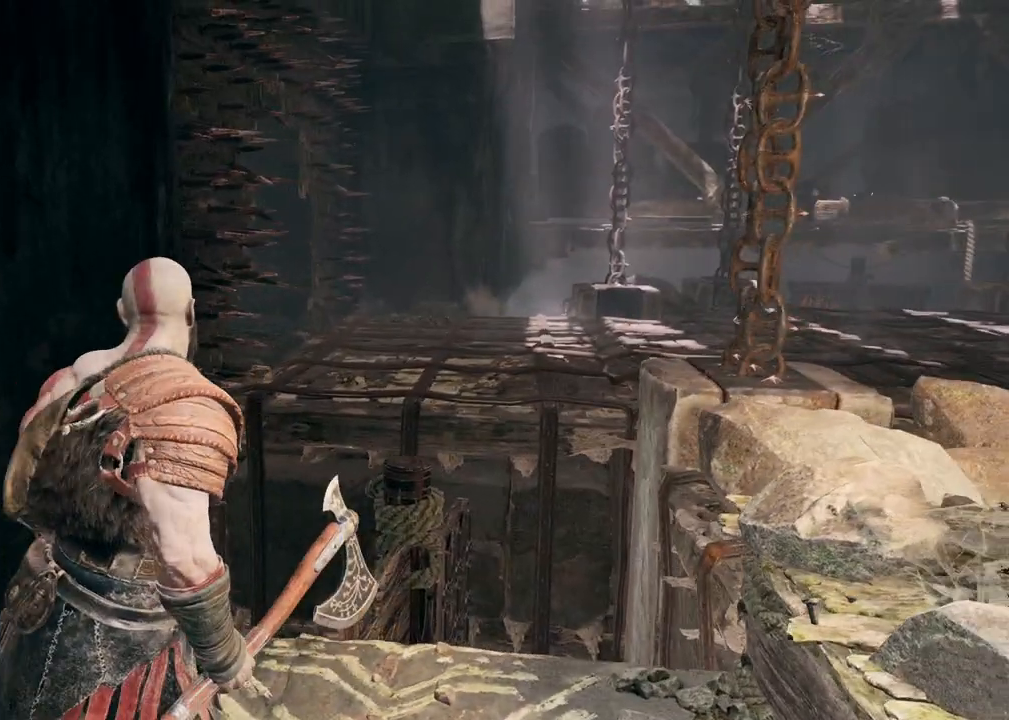
{"keys": ["w"], "mouse": [], "events": [[33, "d", "down"], [233, "d", "up"], [433, "w", "down"]]}
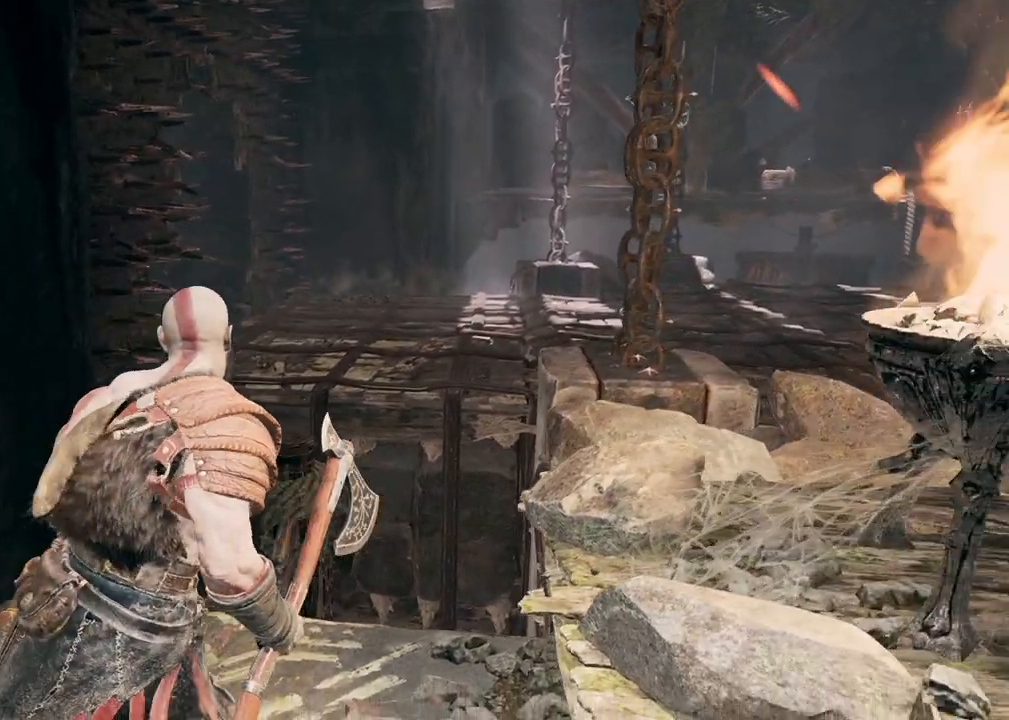
{"keys": ["w"], "mouse": [], "events": []}
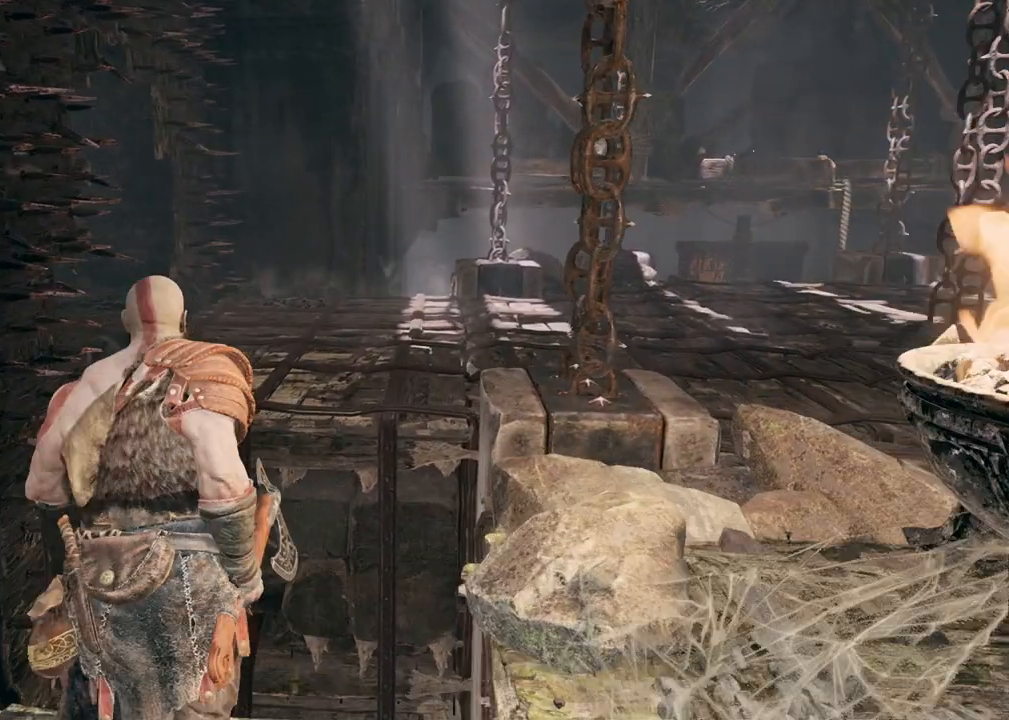
{"keys": ["w"], "mouse": [], "events": [[250, "space", "down"], [400, "space", "up"]]}
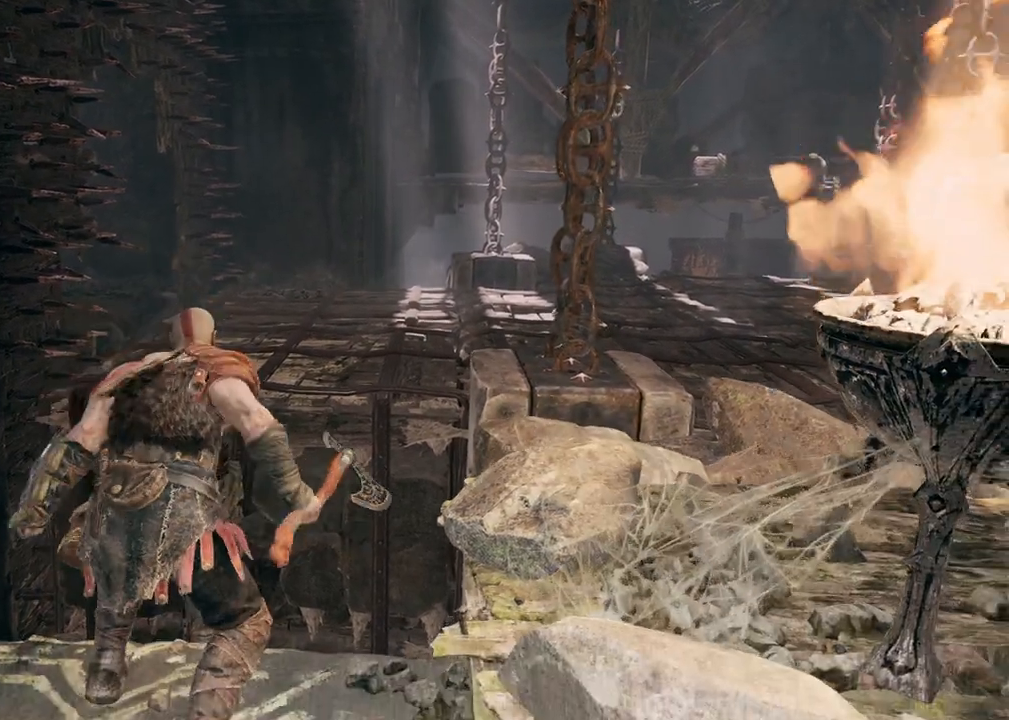
{"keys": [], "mouse": [], "events": [[500, "w", "up"]]}
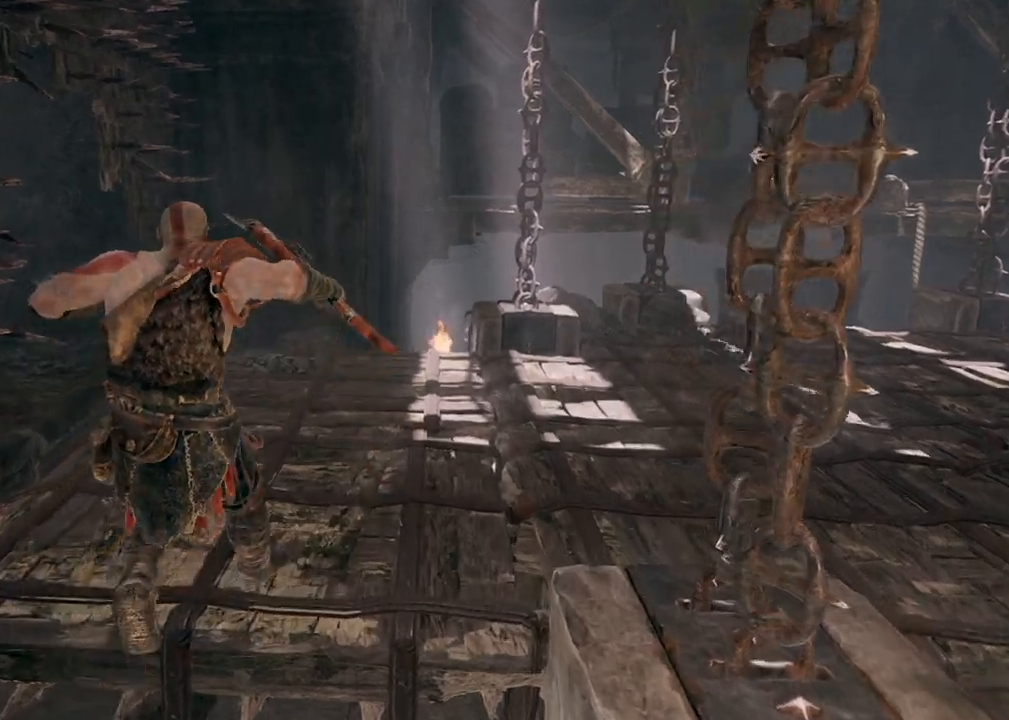
{"keys": [], "mouse": [], "events": []}
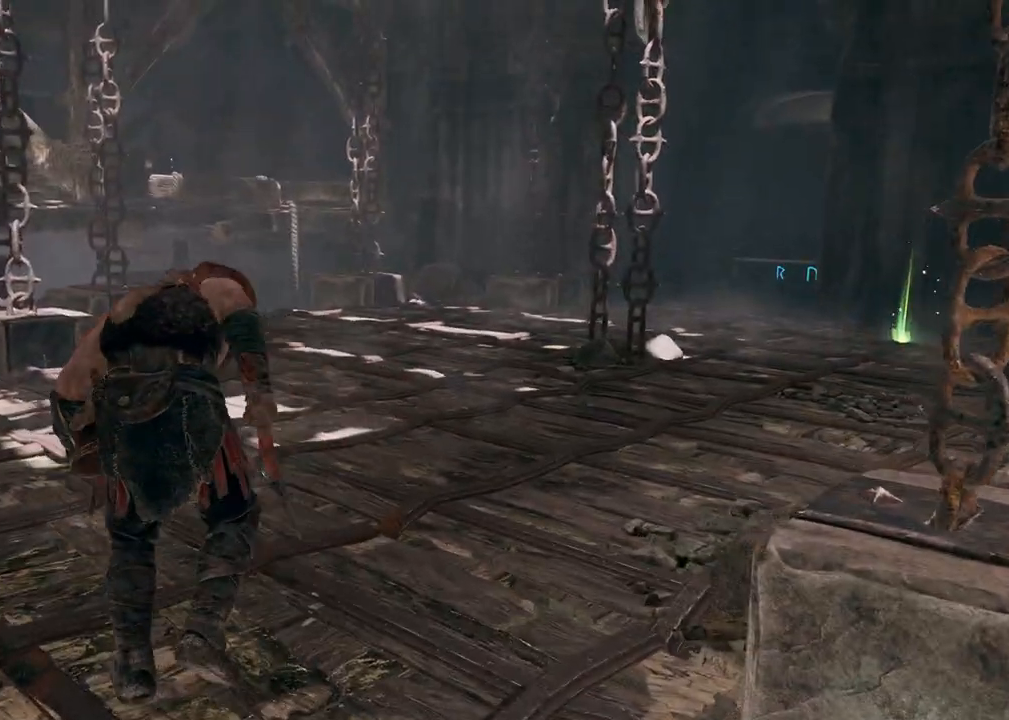
{"keys": ["w"], "mouse": [], "events": [[367, "w", "down"]]}
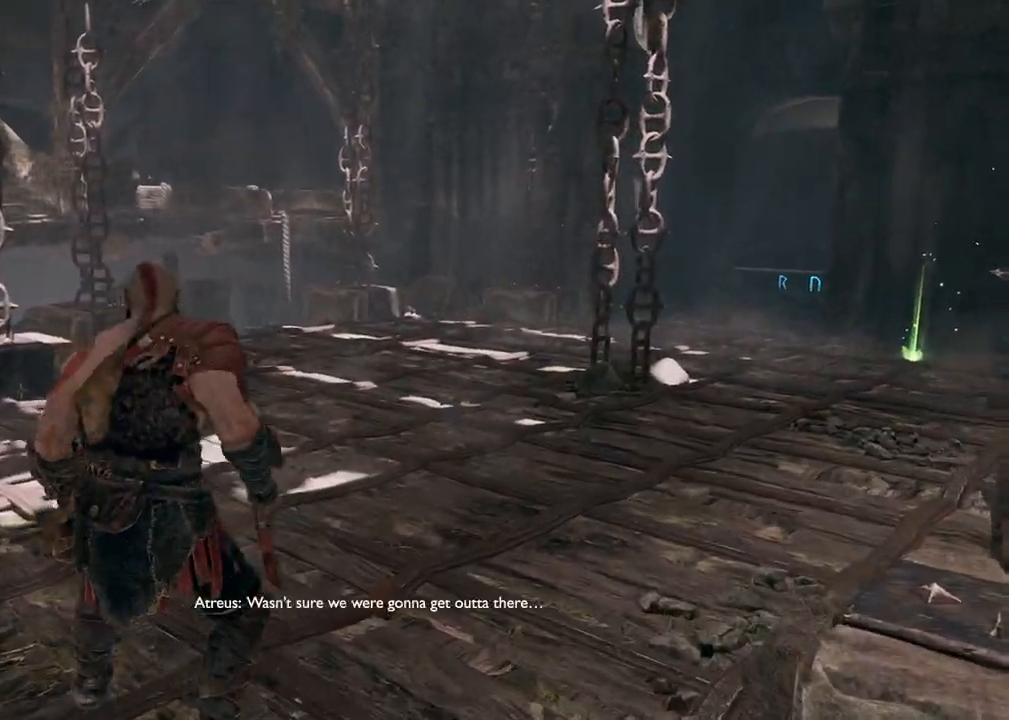
{"keys": ["w"], "mouse": [], "events": [[133, "a", "down"], [283, "a", "up"]]}
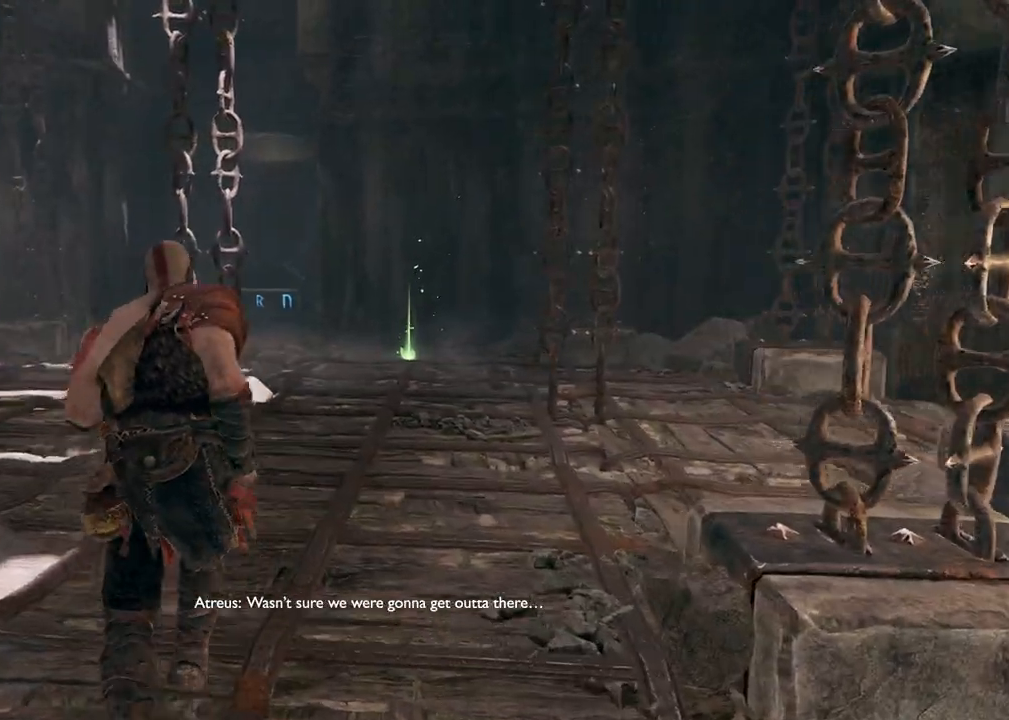
{"keys": ["d", "w"], "mouse": [], "events": [[500, "d", "down"]]}
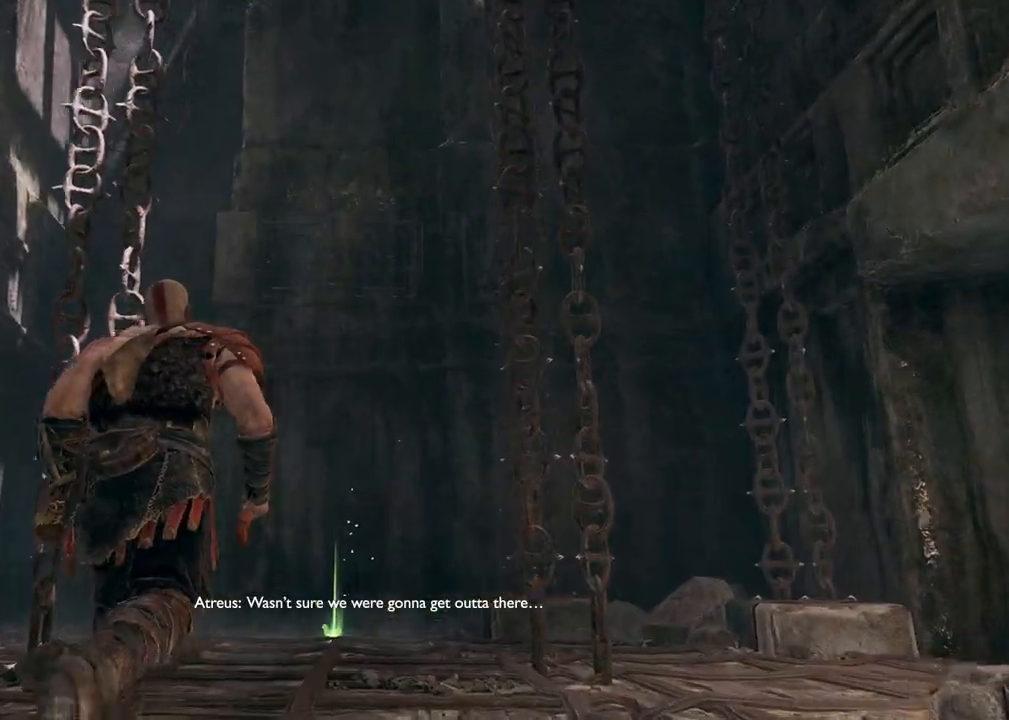
{"keys": ["w"], "mouse": [], "events": [[100, "w", "up"], [300, "w", "down"], [317, "d", "up"]]}
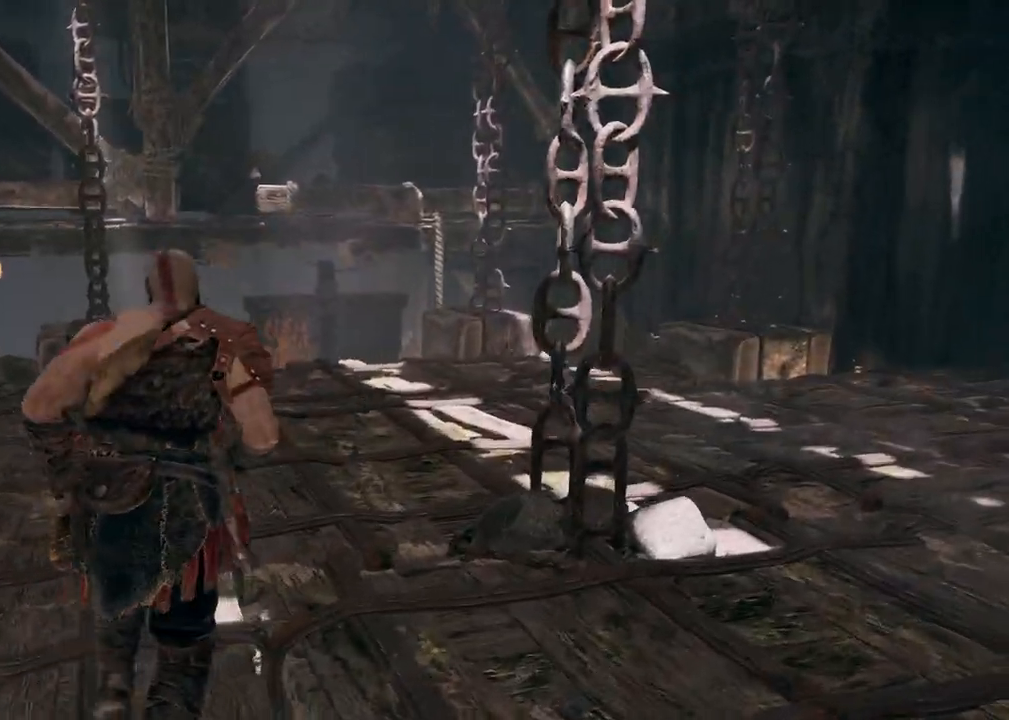
{"keys": ["w"], "mouse": [], "events": []}
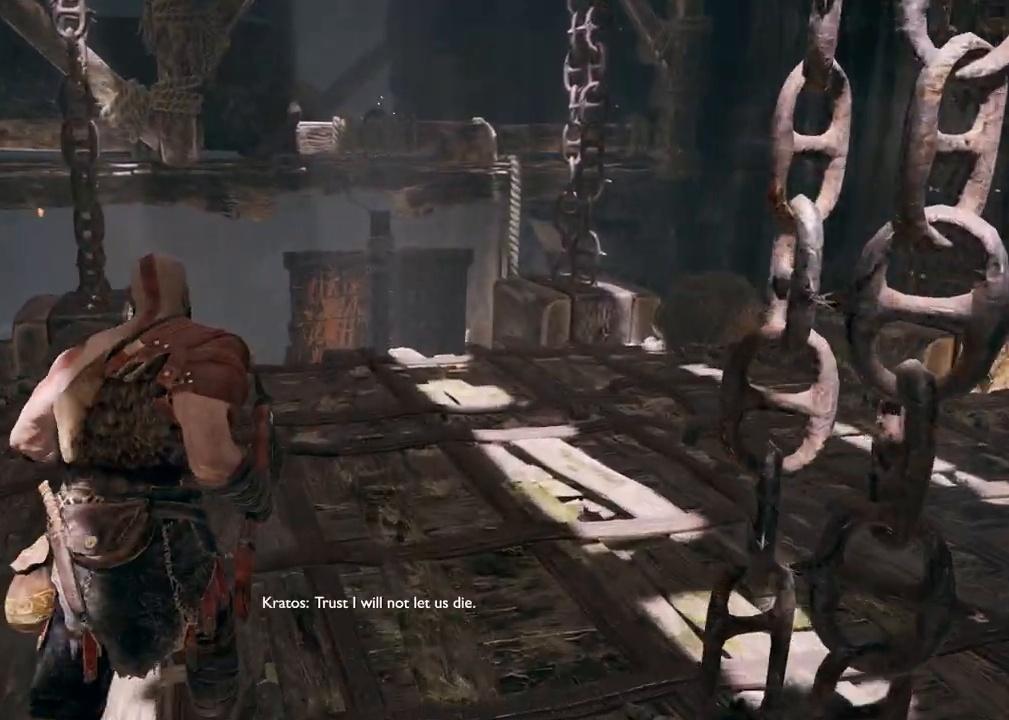
{"keys": ["w"], "mouse": [], "events": []}
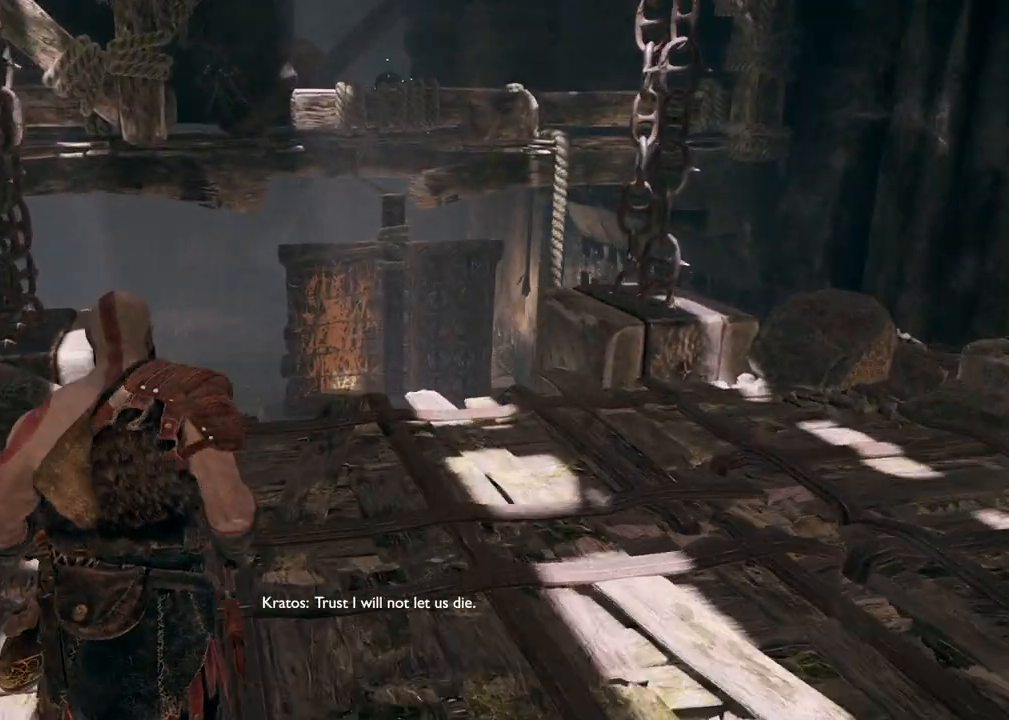
{"keys": ["ctrl"], "mouse": [], "events": [[67, "d", "down"], [267, "d", "up"], [300, "w", "up"], [467, "ctrl", "down"]]}
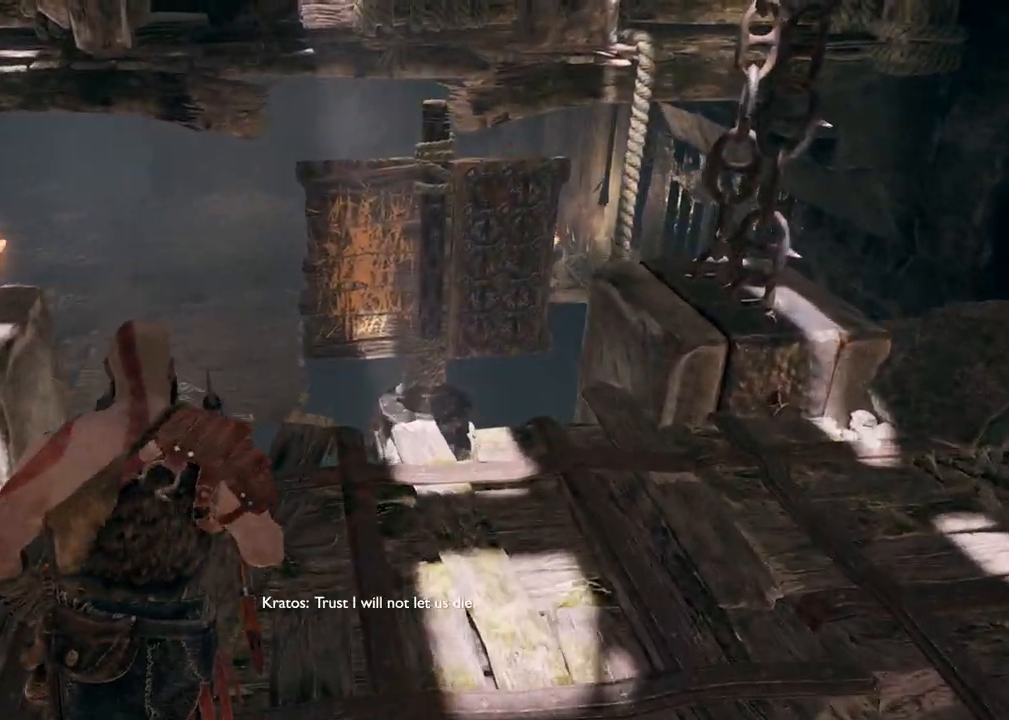
{"keys": ["ctrl"], "mouse": [], "events": [[150, "mouse_left", "down"], [233, "mouse_left", "up"], [283, "mouse_left", "down"], [367, "mouse_left", "up"]]}
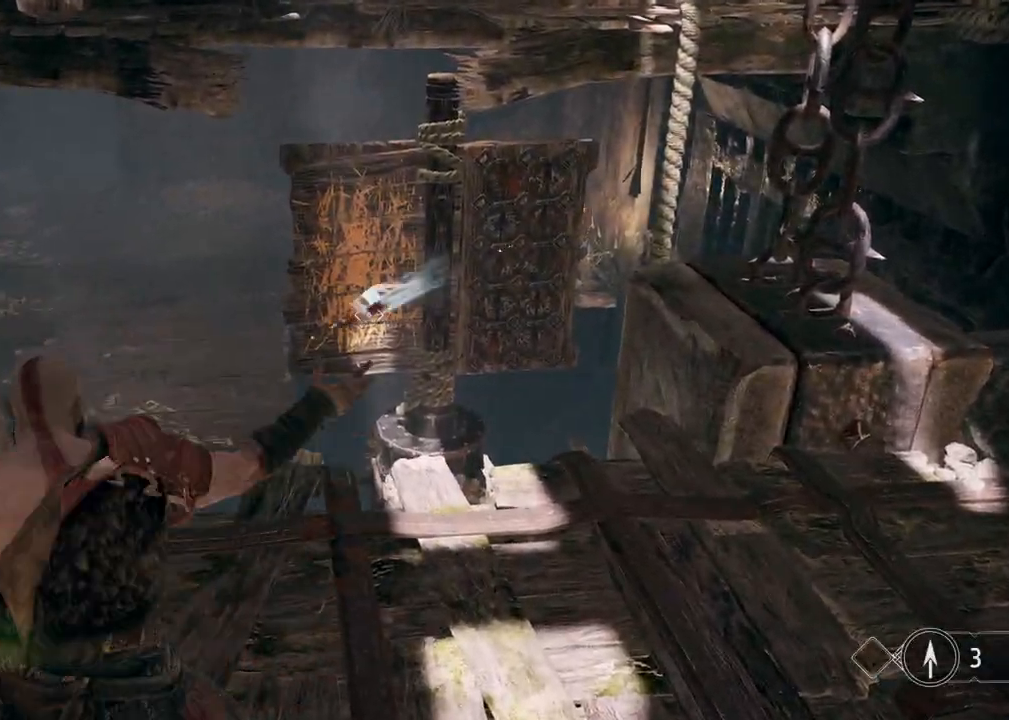
{"keys": ["ctrl"], "mouse": [], "events": [[300, "r", "down"], [400, "r", "up"]]}
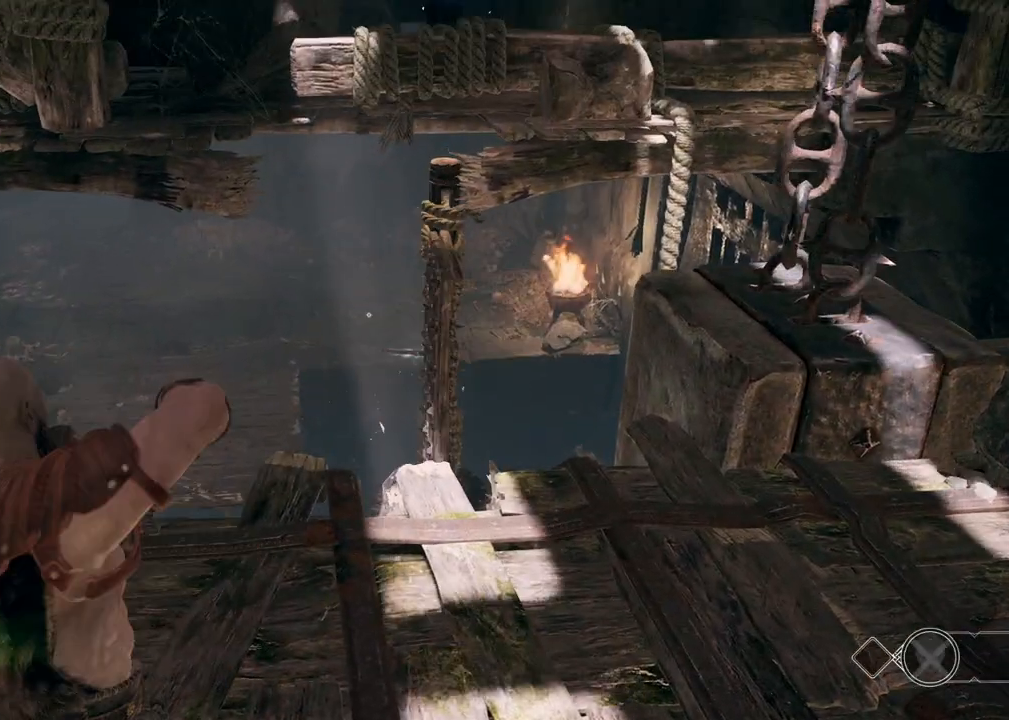
{"keys": ["ctrl"], "mouse": []}
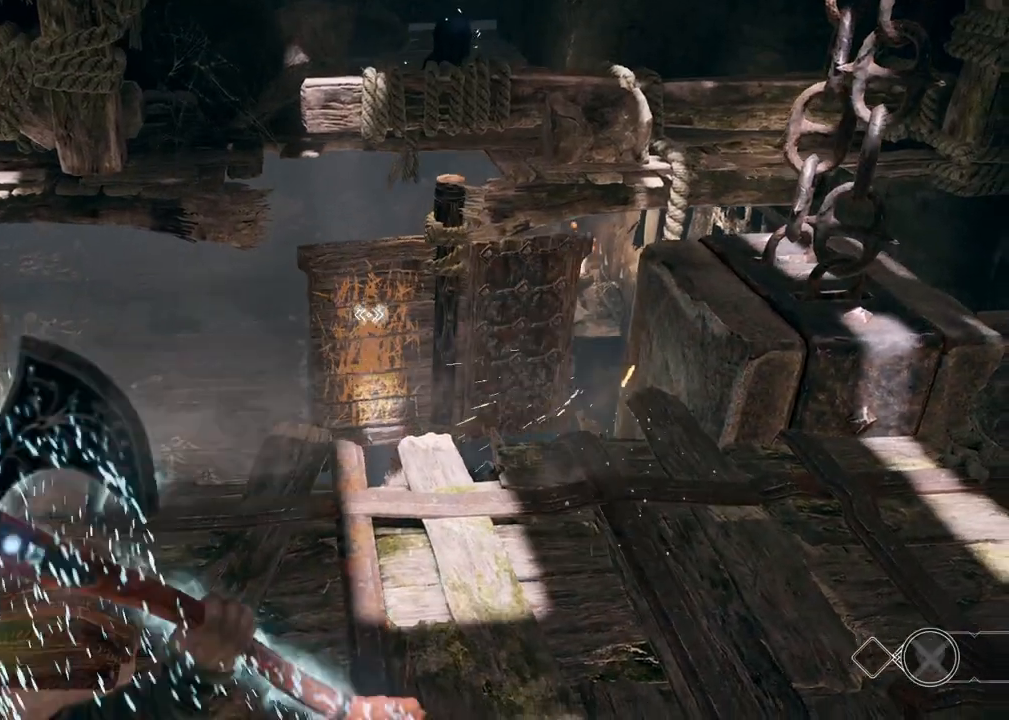
{"keys": ["ctrl"], "mouse": [], "events": [[83, "mouse_left", "down"], [150, "mouse_left", "up"], [200, "mouse_left", "down"], [300, "mouse_left", "up"]]}
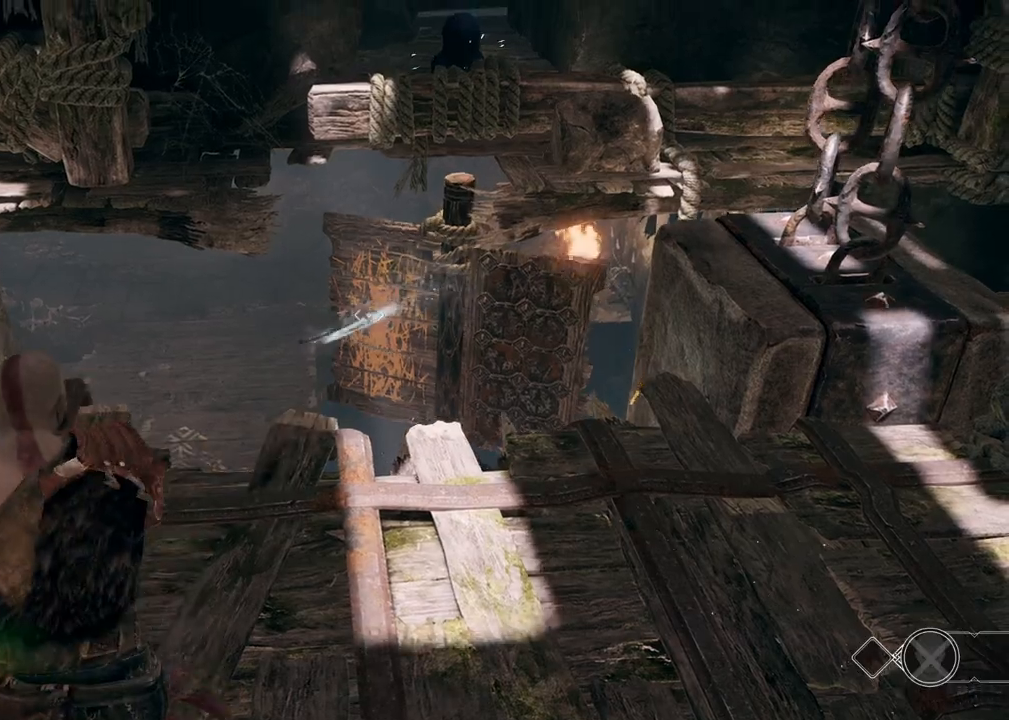
{"keys": ["ctrl"], "mouse": [], "events": [[33, "r", "down"], [150, "r", "up"]]}
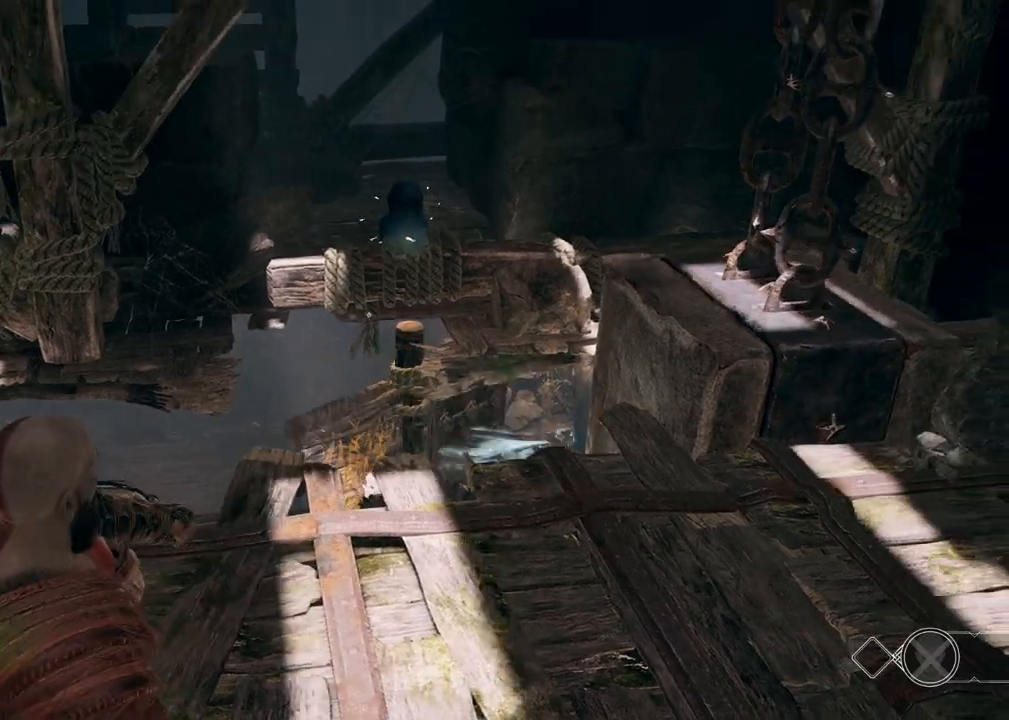
{"keys": ["ctrl"], "mouse": ["left"], "events": [[467, "mouse_left", "down"]]}
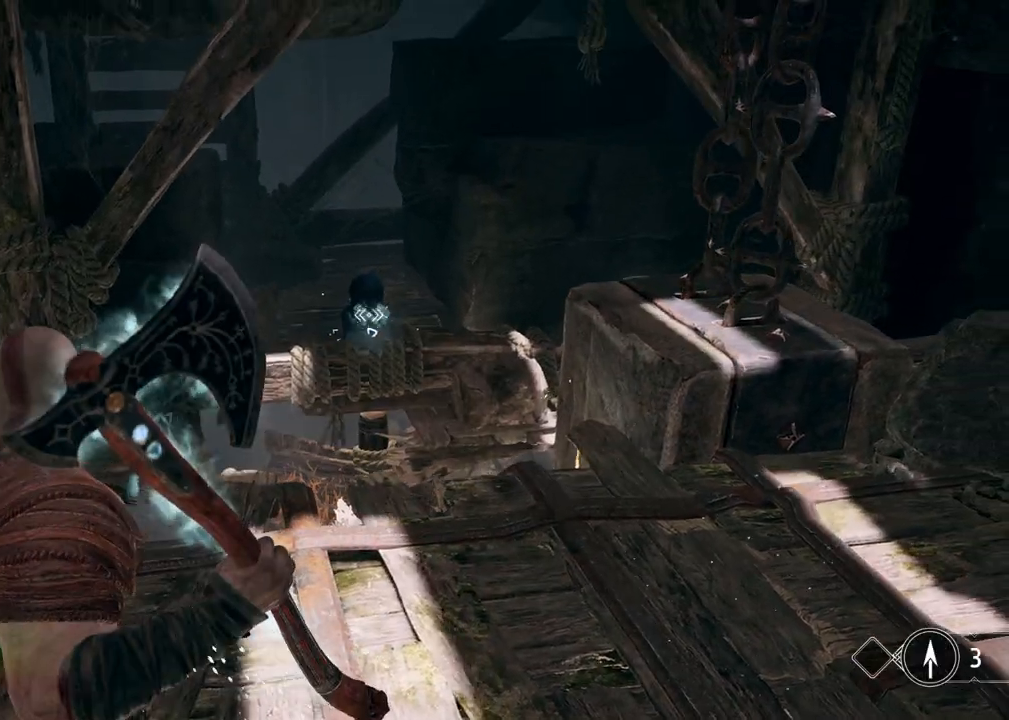
{"keys": ["ctrl"], "mouse": [], "events": [[17, "mouse_left", "up"], [83, "mouse_left", "down"], [167, "mouse_left", "up"]]}
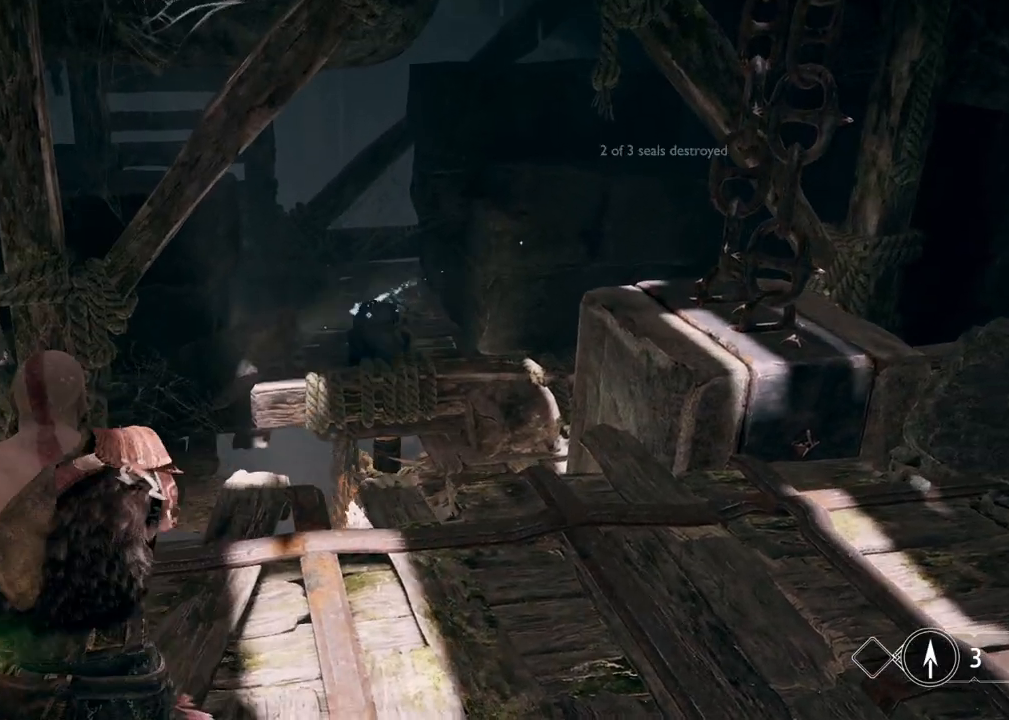
{"keys": [], "mouse": [], "events": [[133, "ctrl", "up"]]}
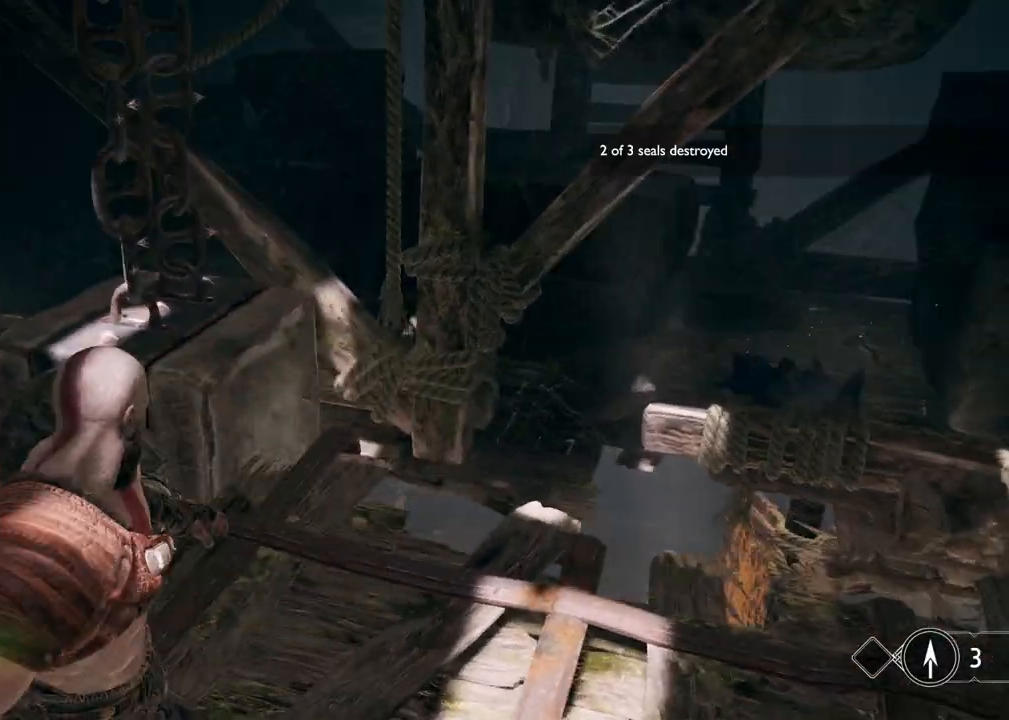
{"keys": ["w"], "mouse": [], "events": [[50, "a", "down"], [167, "w", "down"], [300, "a", "up"]]}
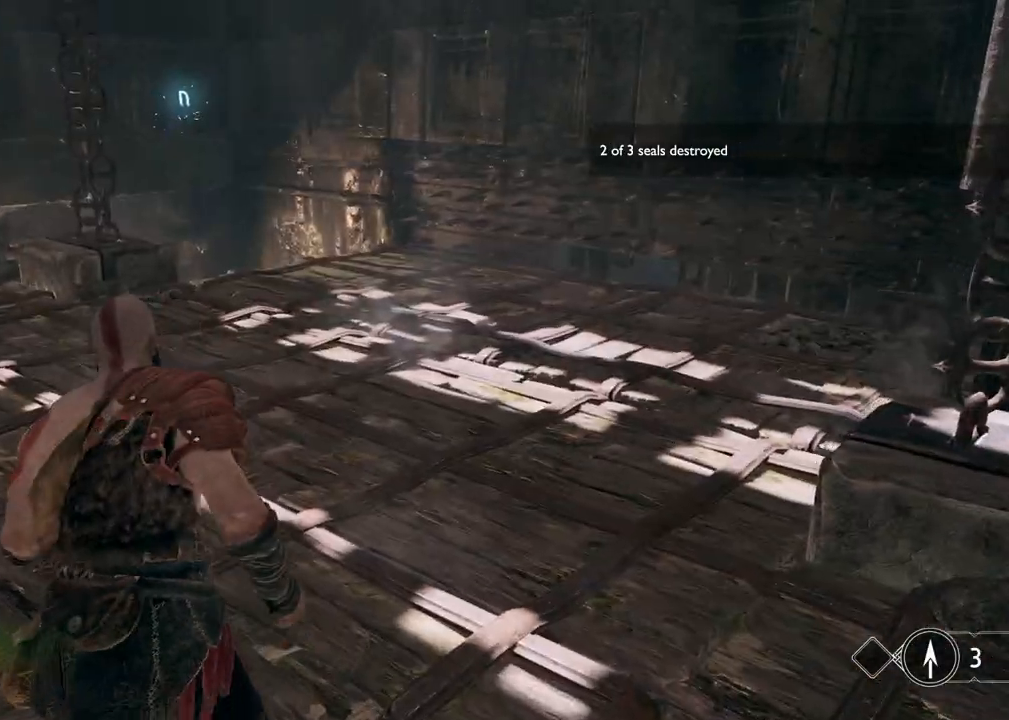
{"keys": ["w"], "mouse": [], "events": [[67, "a", "down"], [333, "a", "up"]]}
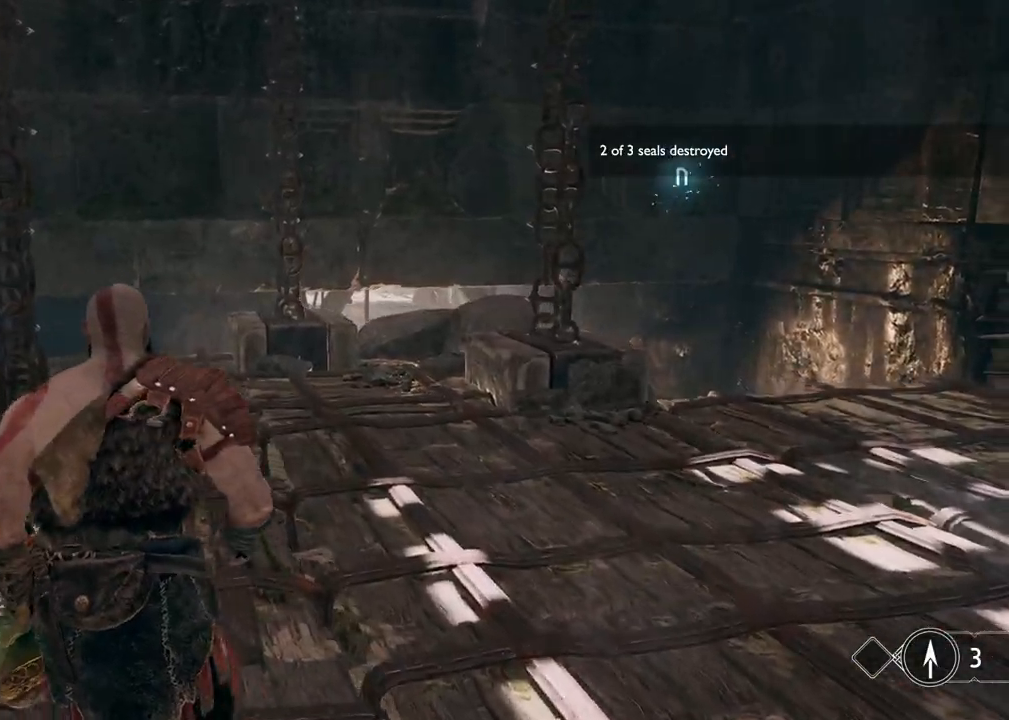
{"keys": ["d", "w"], "mouse": [], "events": [[167, "r", "down"], [233, "r", "up"], [367, "d", "down"]]}
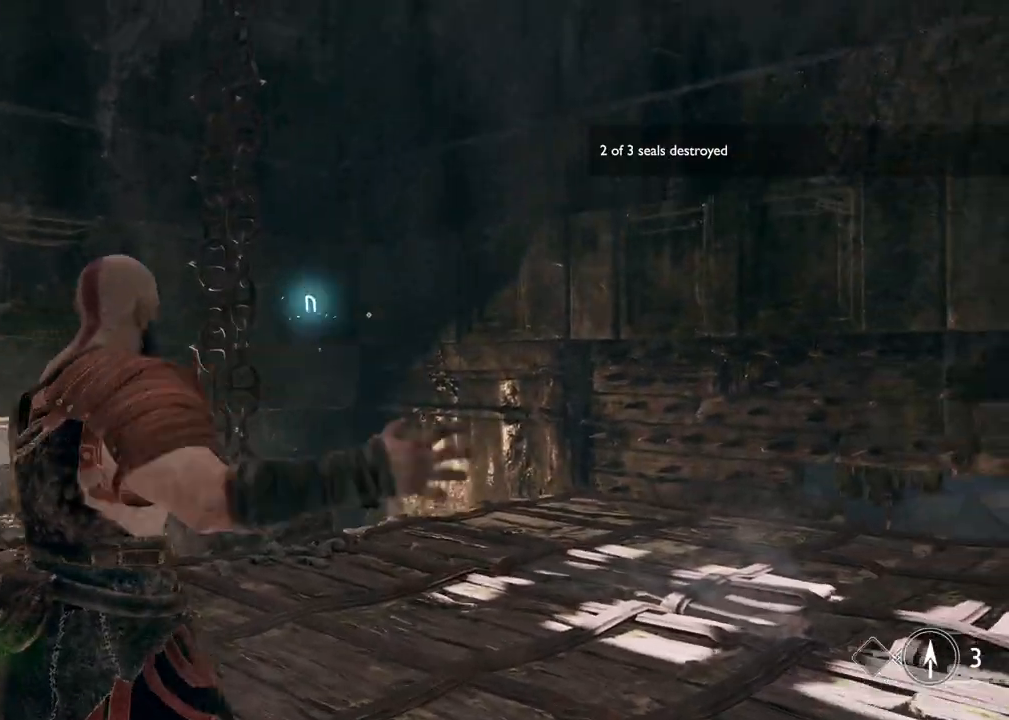
{"keys": ["ctrl"], "mouse": [], "events": [[100, "d", "up"], [150, "w", "up"], [200, "ctrl", "down"]]}
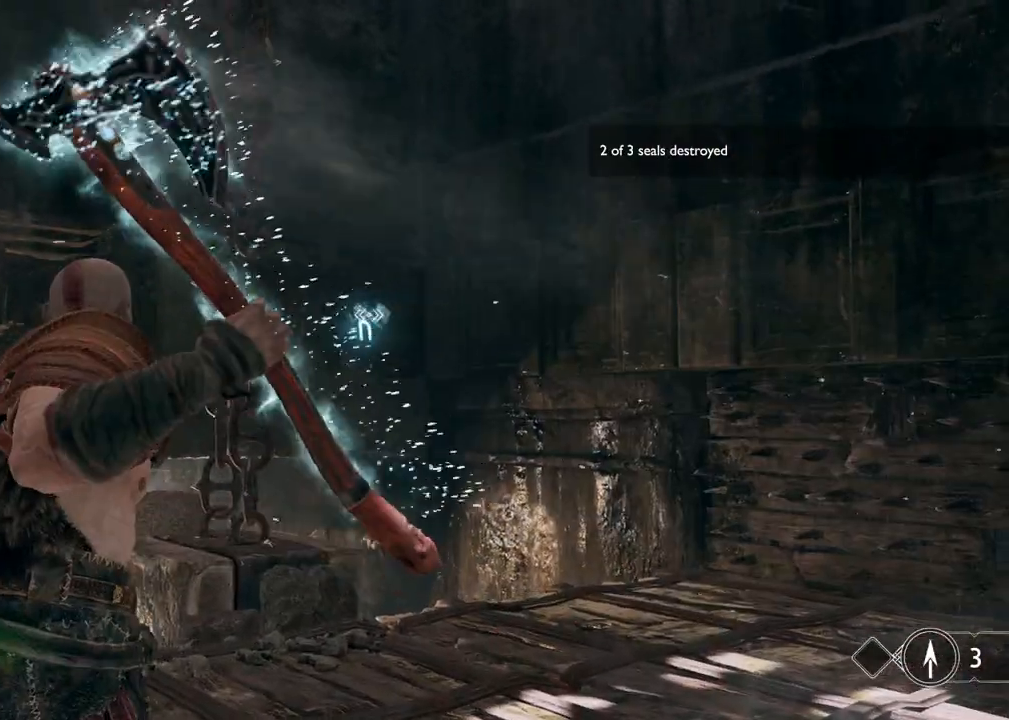
{"keys": ["ctrl"], "mouse": [], "events": [[100, "mouse_left", "down"], [183, "mouse_left", "up"], [250, "mouse_left", "down"], [333, "mouse_left", "up"]]}
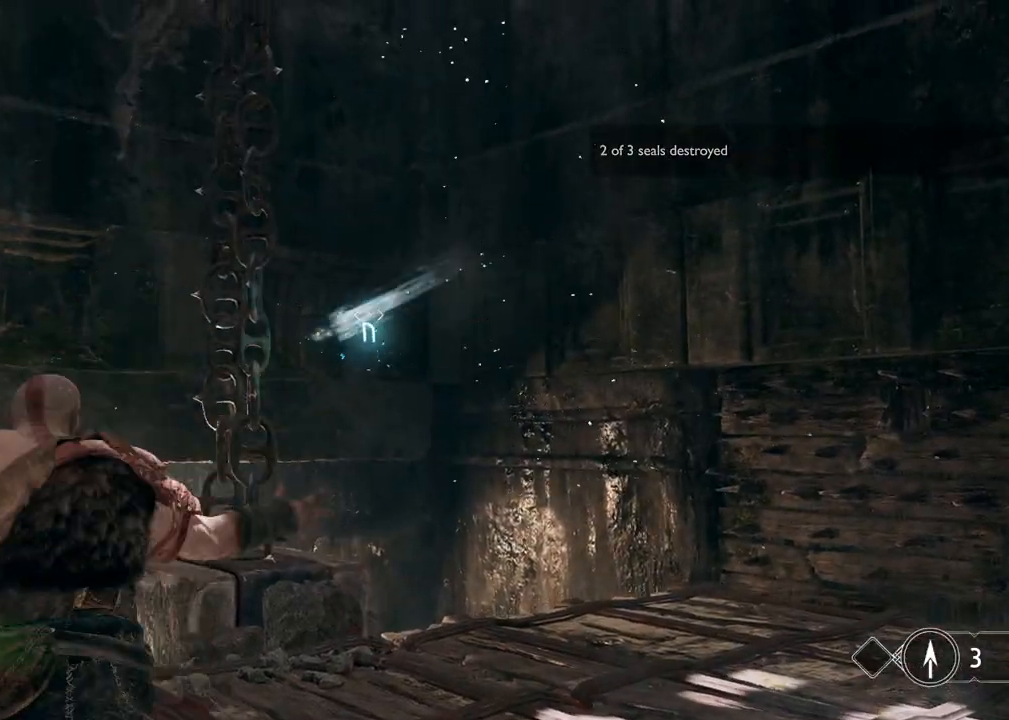
{"keys": ["w"], "mouse": [], "events": [[400, "w", "down"], [417, "ctrl", "up"]]}
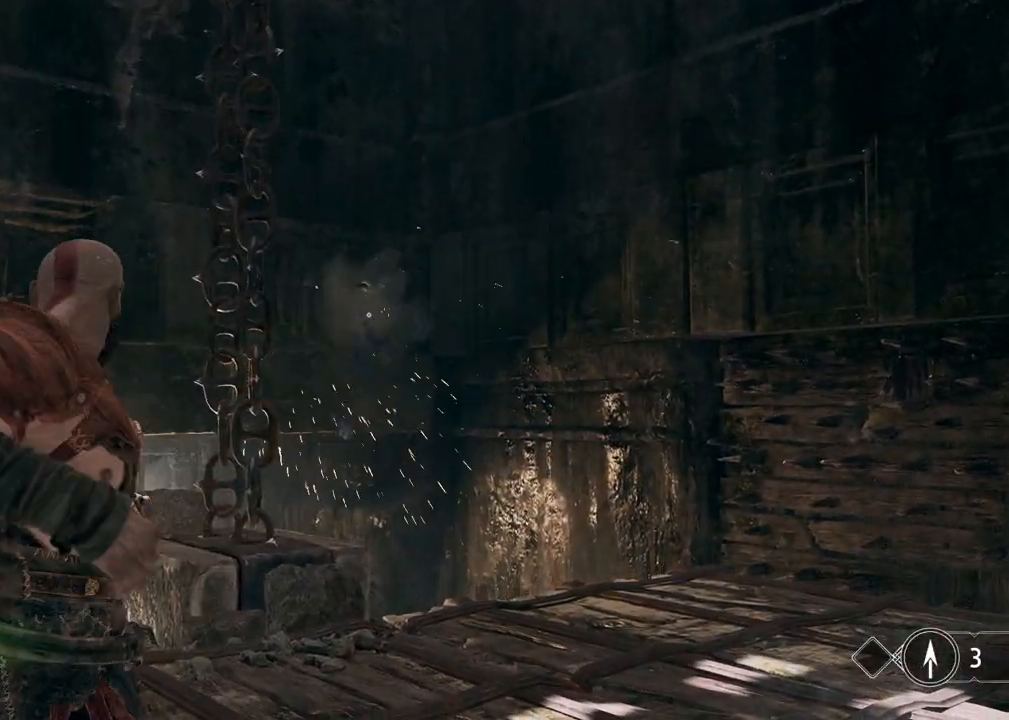
{"keys": ["w"], "mouse": [], "events": [[150, "r", "down"], [283, "r", "up"]]}
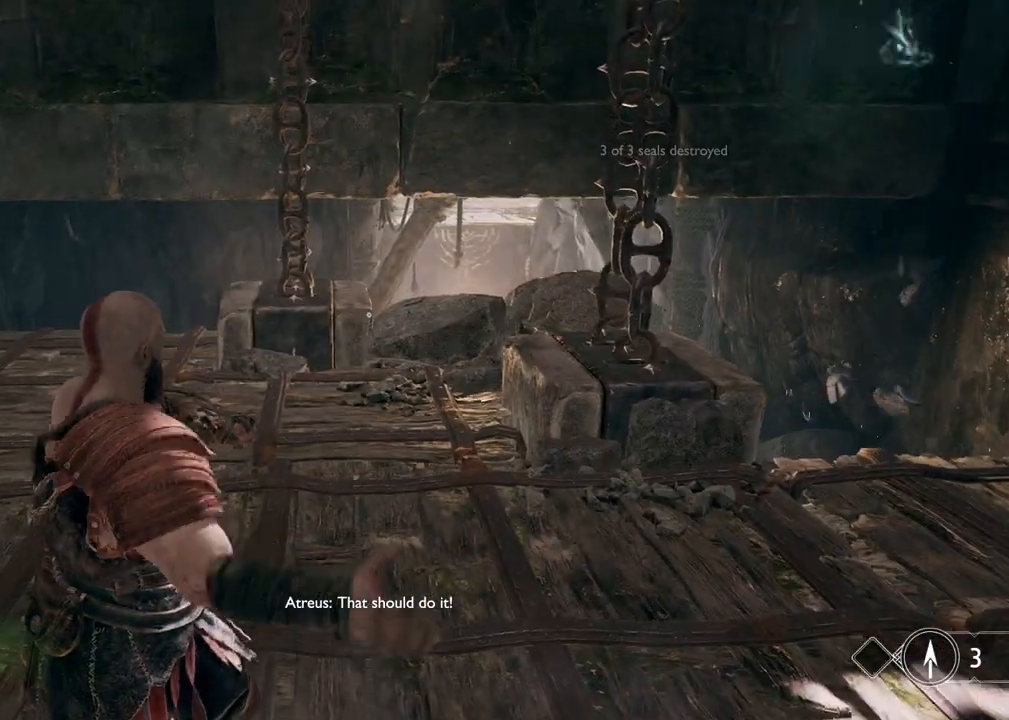
{"keys": ["w"], "mouse": [], "events": []}
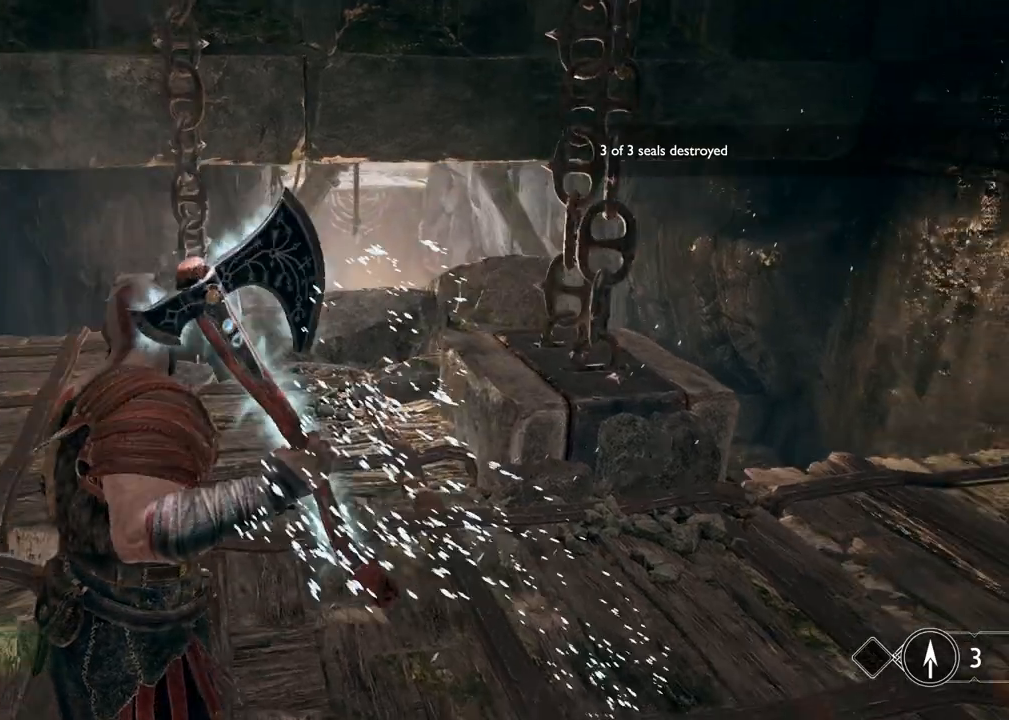
{"keys": ["d", "w"], "mouse": [], "events": [[33, "a", "down"], [267, "a", "up"], [317, "d", "down"]]}